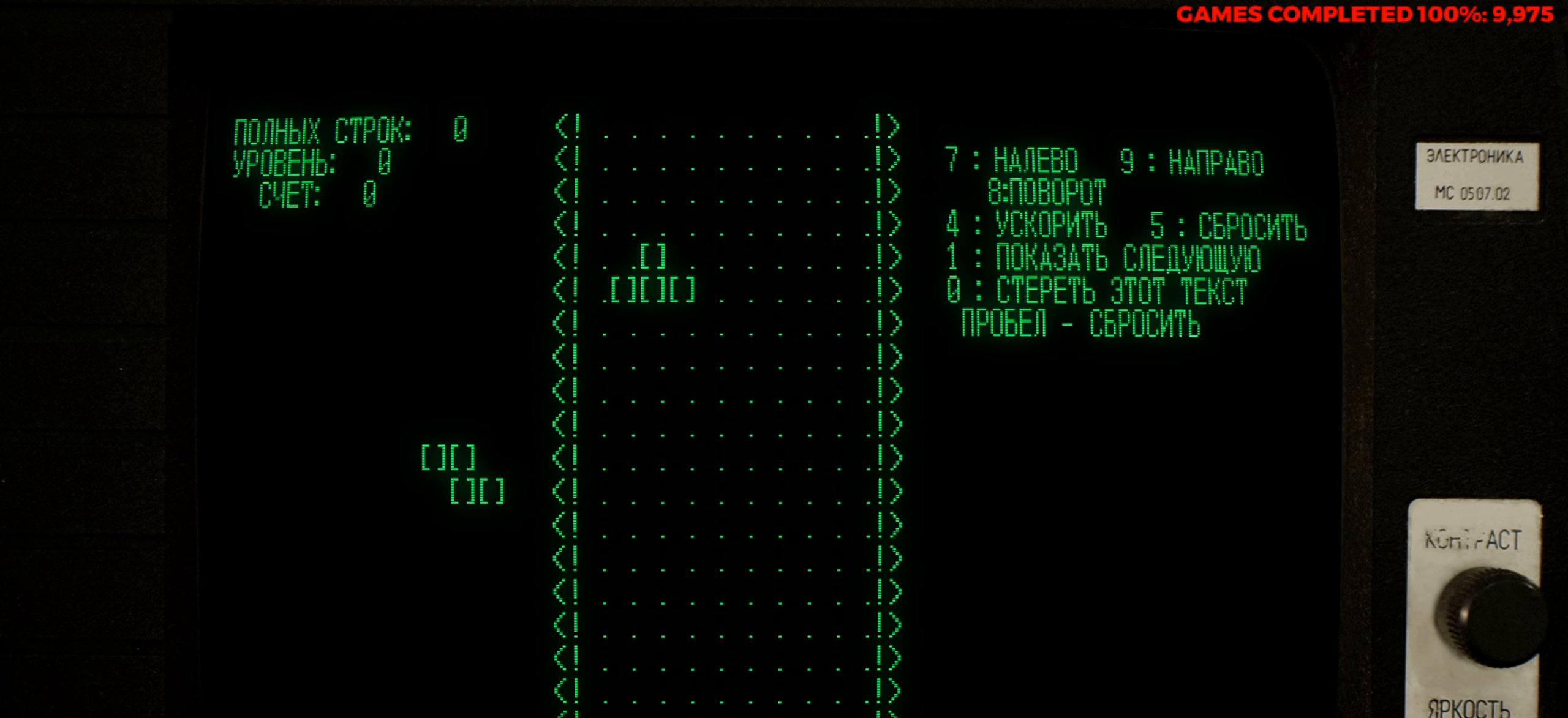
Gameplay with keyboard; each line is a JSON object with the keys held at the frame after it. "events" lists presses ("down") and releases ("up") of "a", "alt", "c", "ctrl", "d", "down", "f", "left", "right", "s", "shift", "space", "up", "v", "x" and "z" between this image and that frame as [ms after this image, input, new state], when the widget could be followed in between. No other keys are recorded. Mouse input is not recorded.
{"keys": [], "events": [[83, "z", "down"], [133, "z", "up"]]}
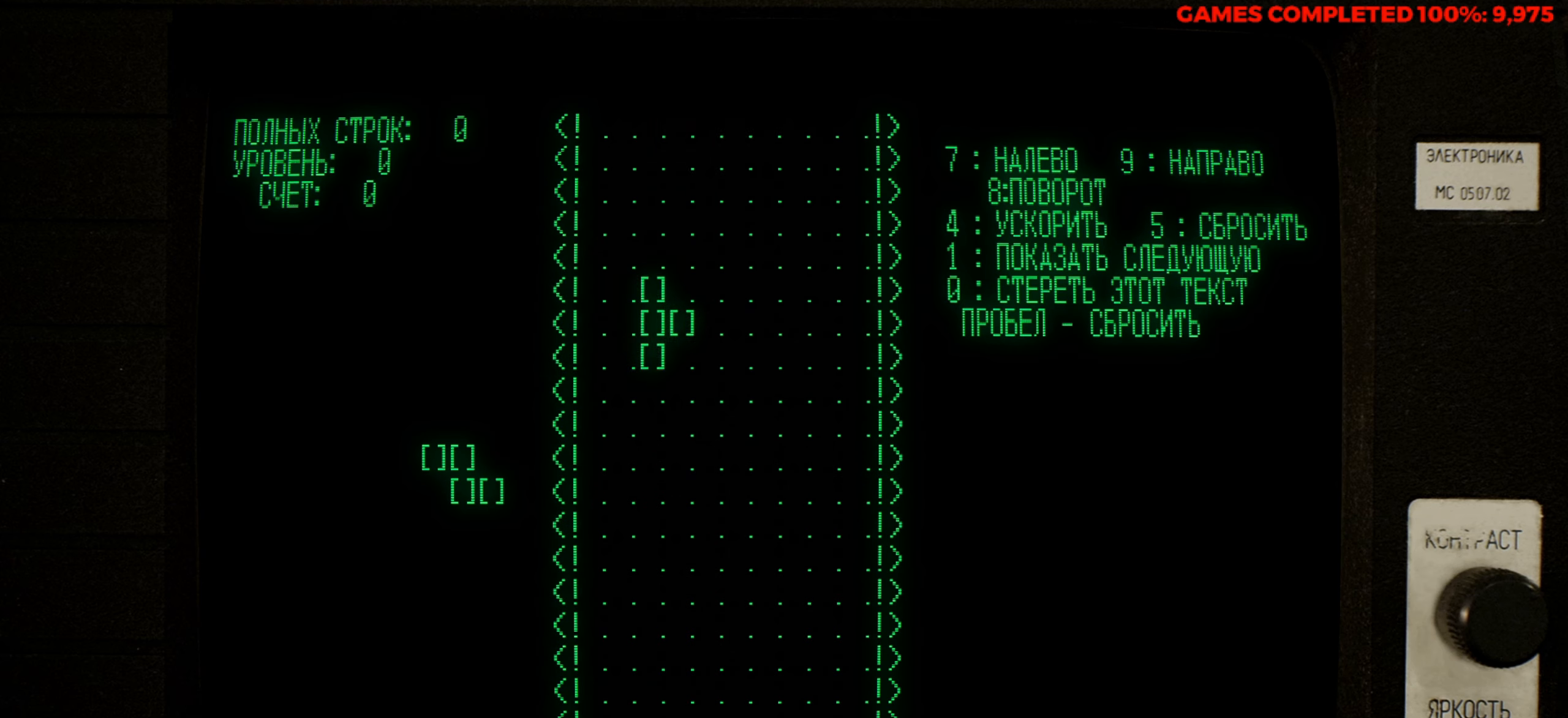
{"keys": [], "events": [[50, "x", "down"], [133, "x", "up"], [283, "z", "down"], [416, "z", "up"]]}
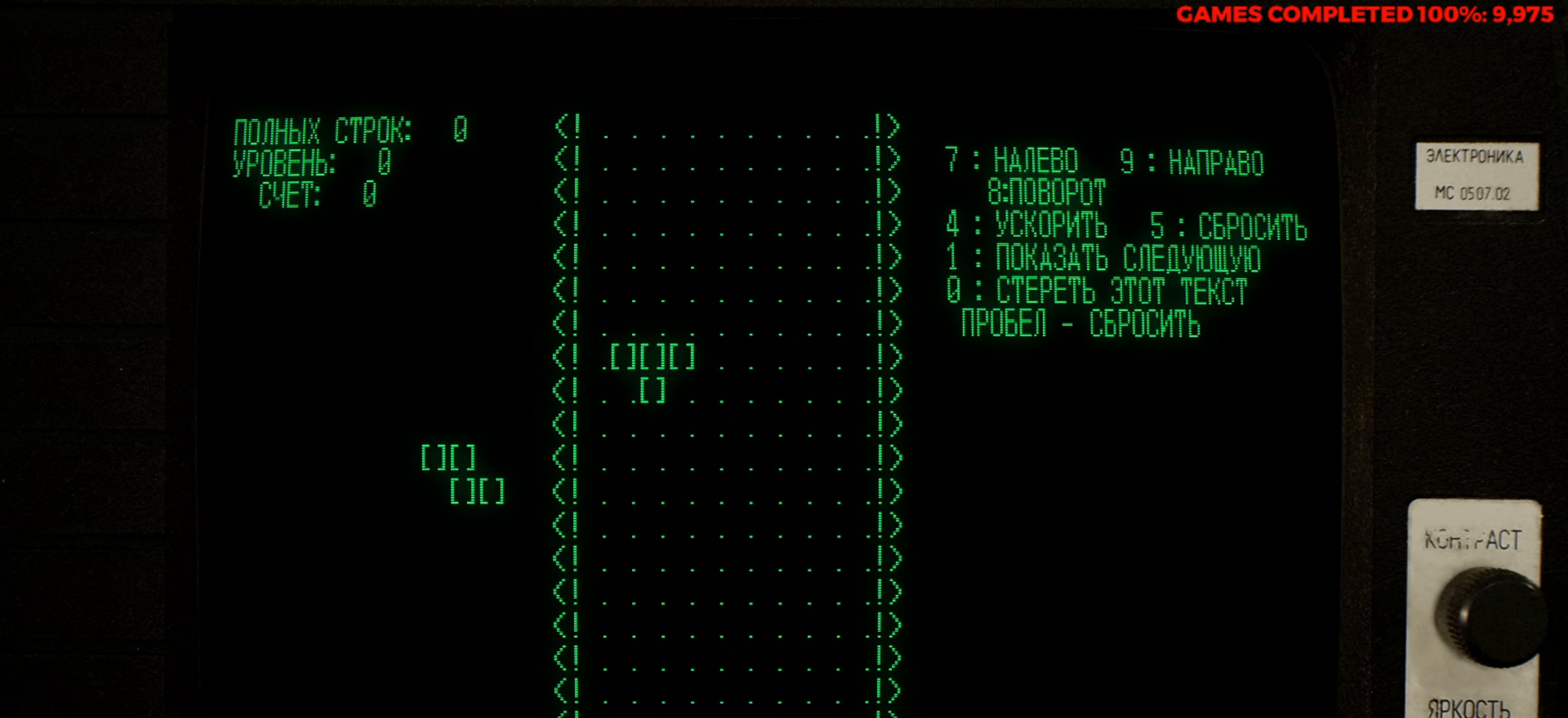
{"keys": ["z"], "events": [[250, "z", "down"], [400, "z", "up"], [433, "z", "down"]]}
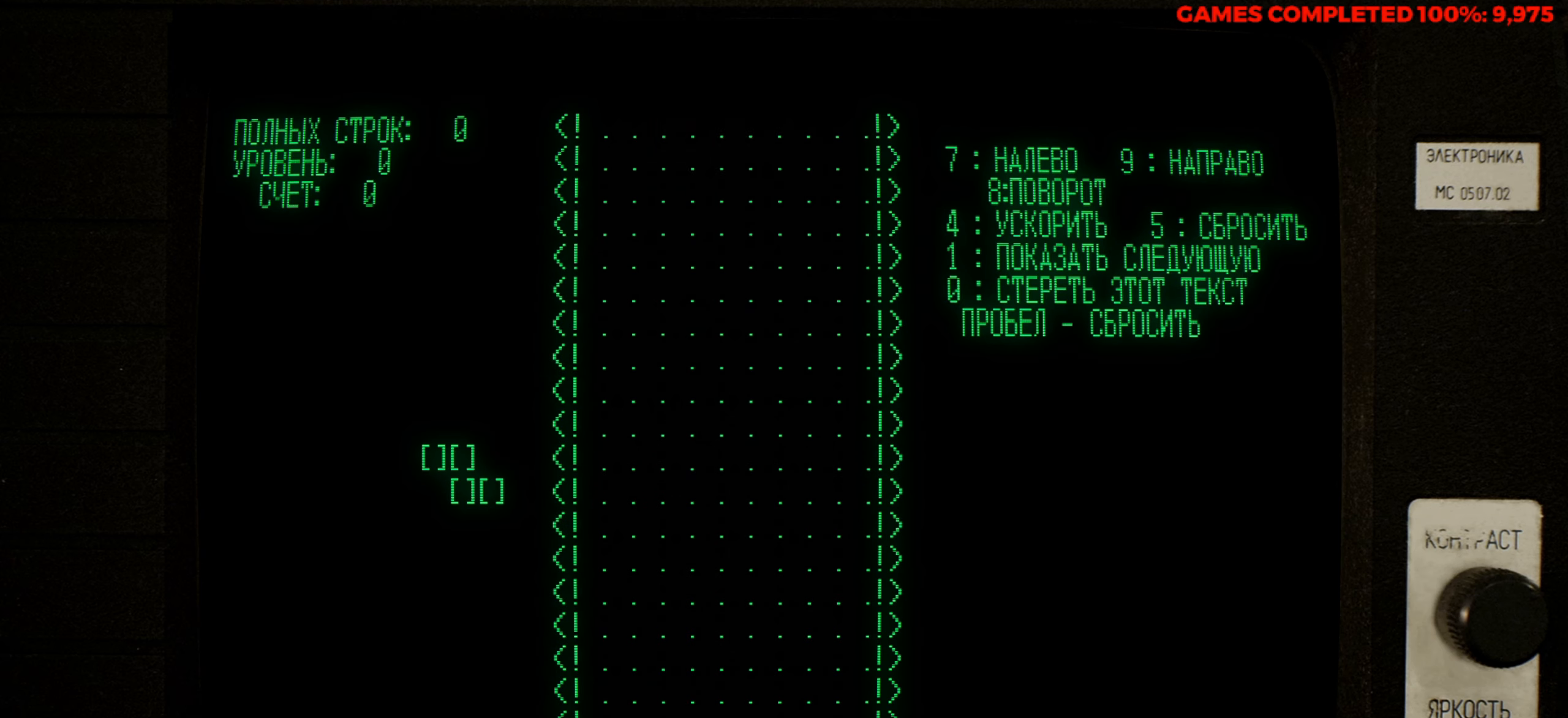
{"keys": [], "events": [[83, "left", "down"], [83, "z", "up"], [216, "left", "up"], [216, "space", "down"], [366, "space", "up"]]}
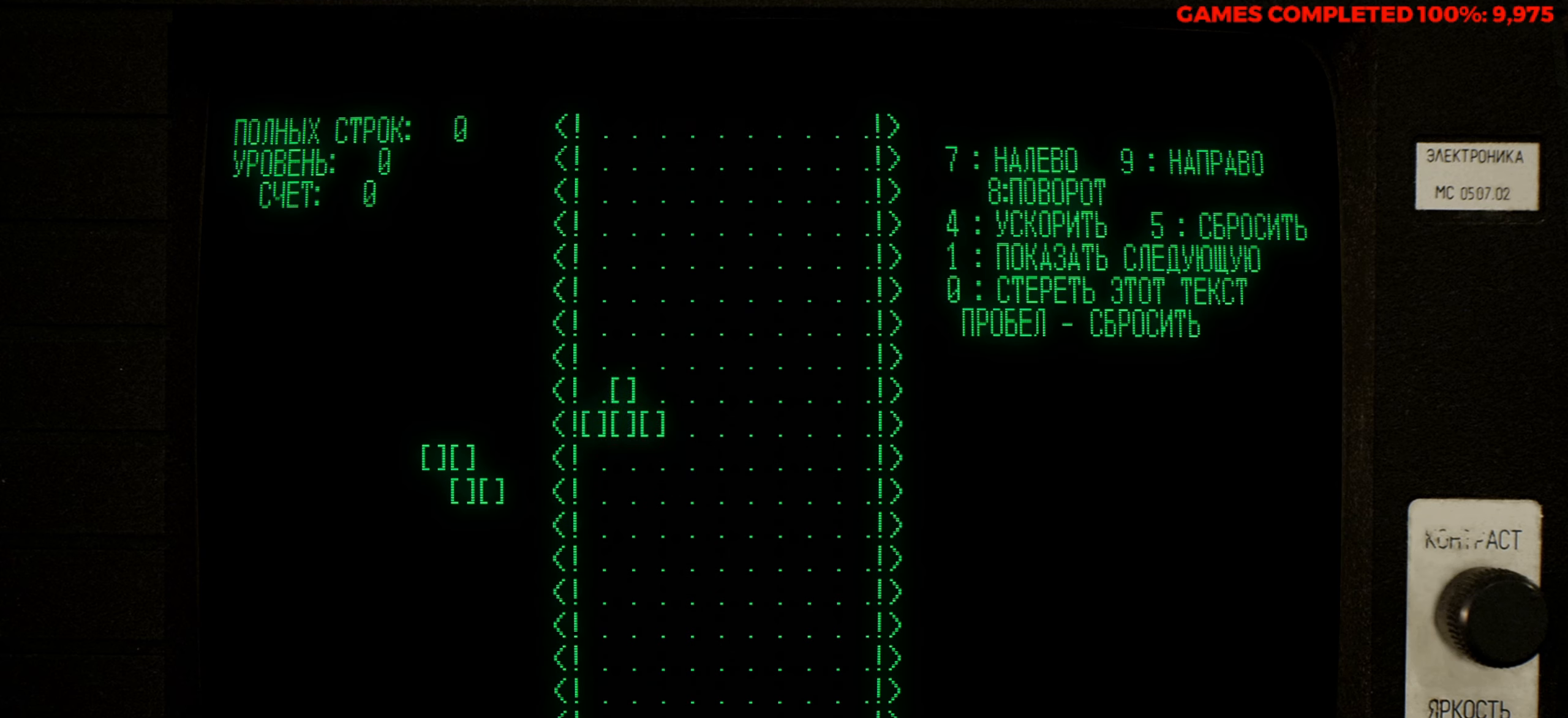
{"keys": ["down"], "events": [[183, "down", "down"]]}
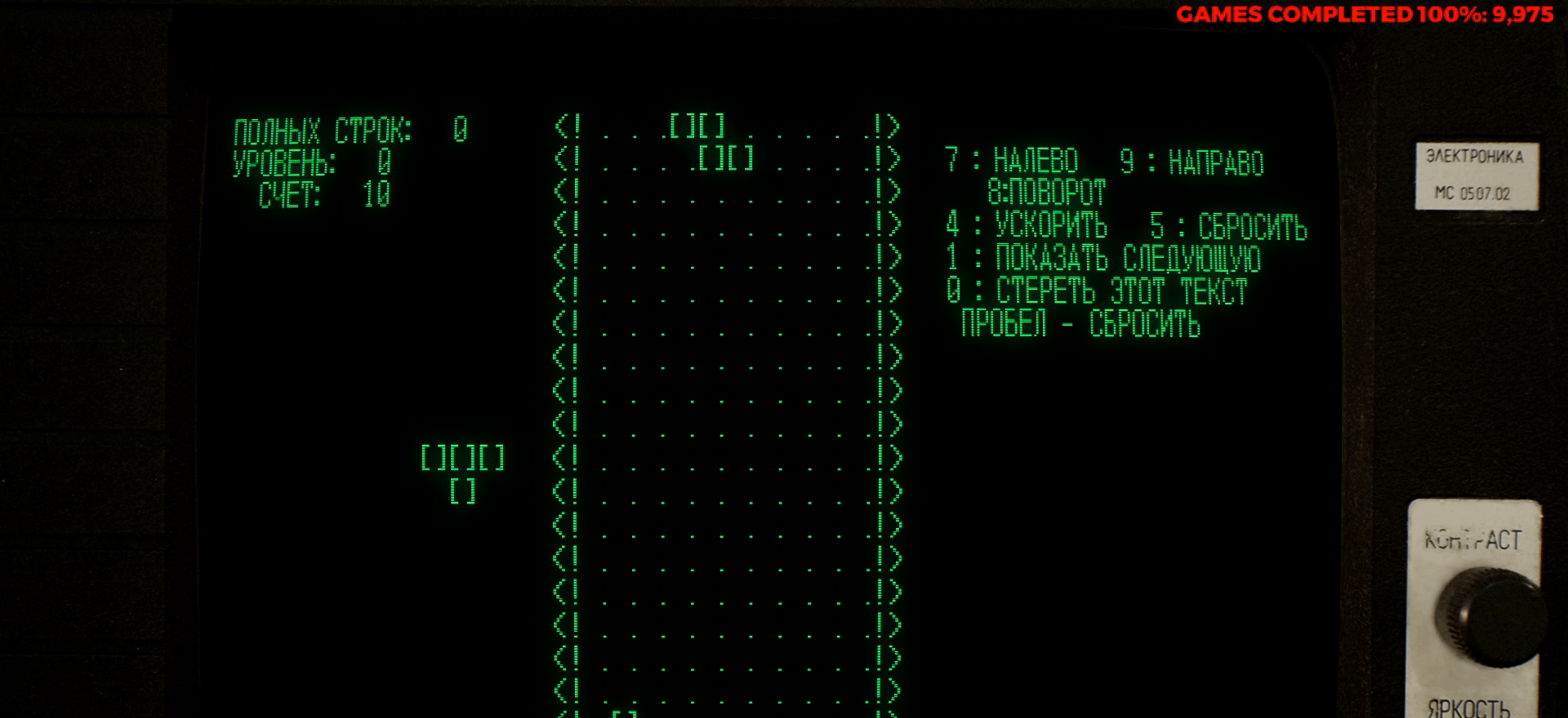
{"keys": [], "events": [[66, "down", "up"]]}
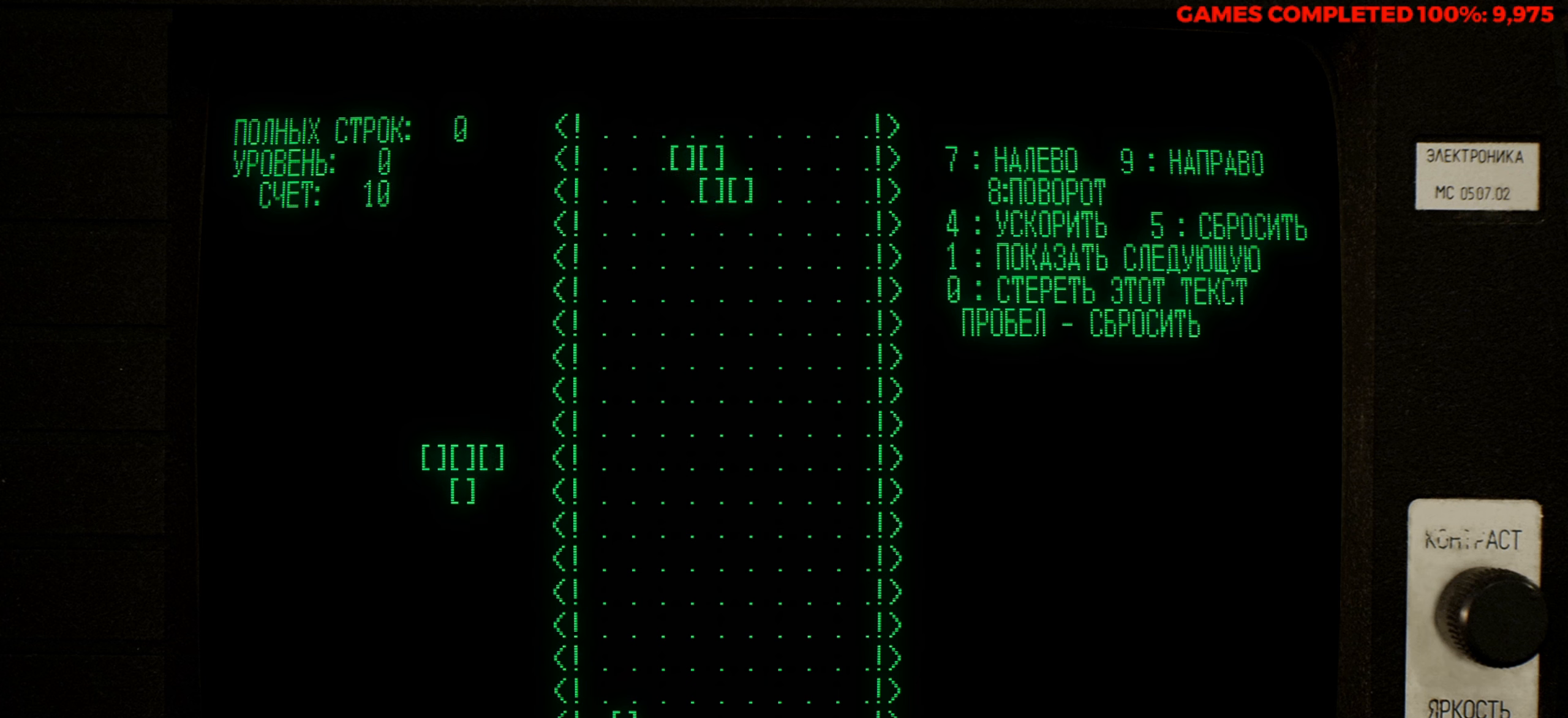
{"keys": [], "events": [[183, "left", "down"], [216, "left", "up"]]}
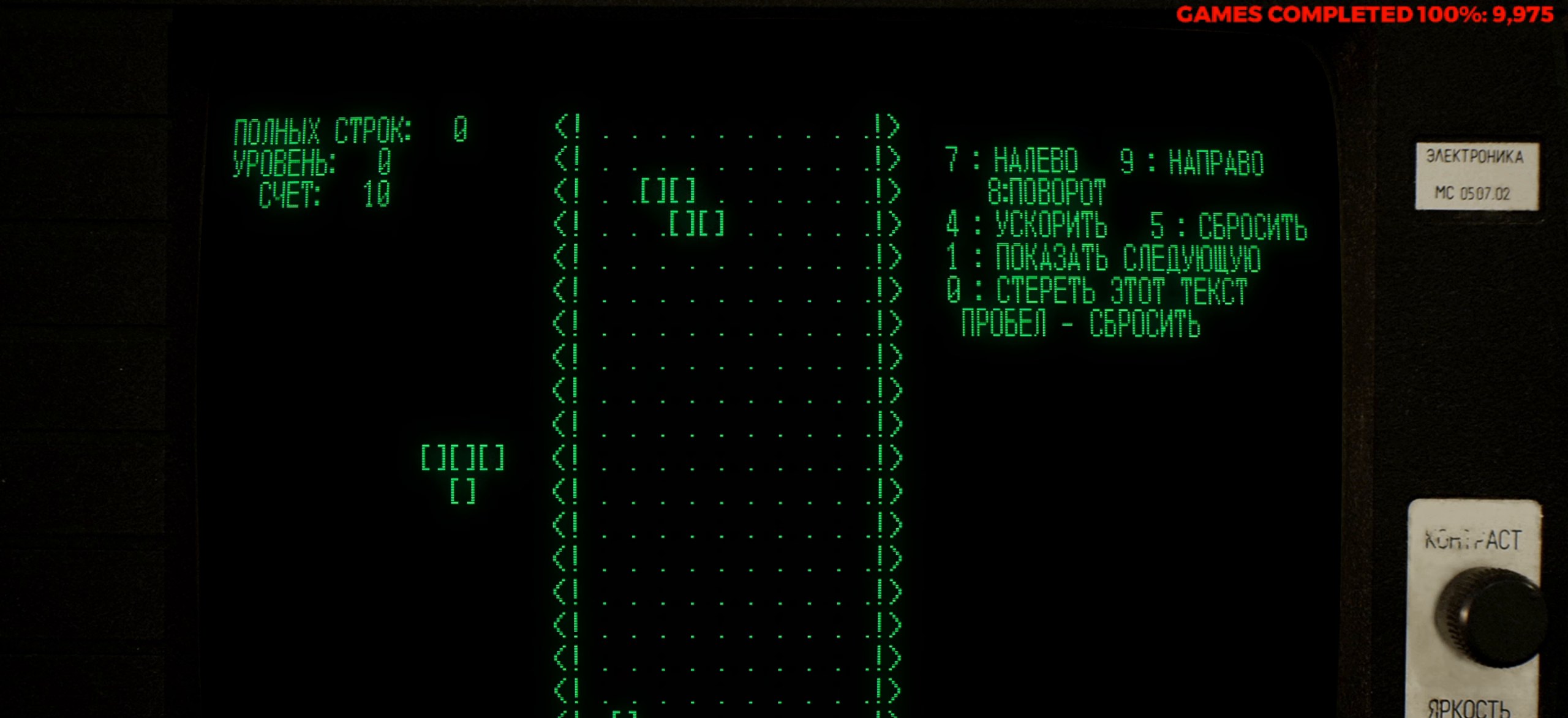
{"keys": [], "events": [[333, "down", "down"], [433, "down", "up"]]}
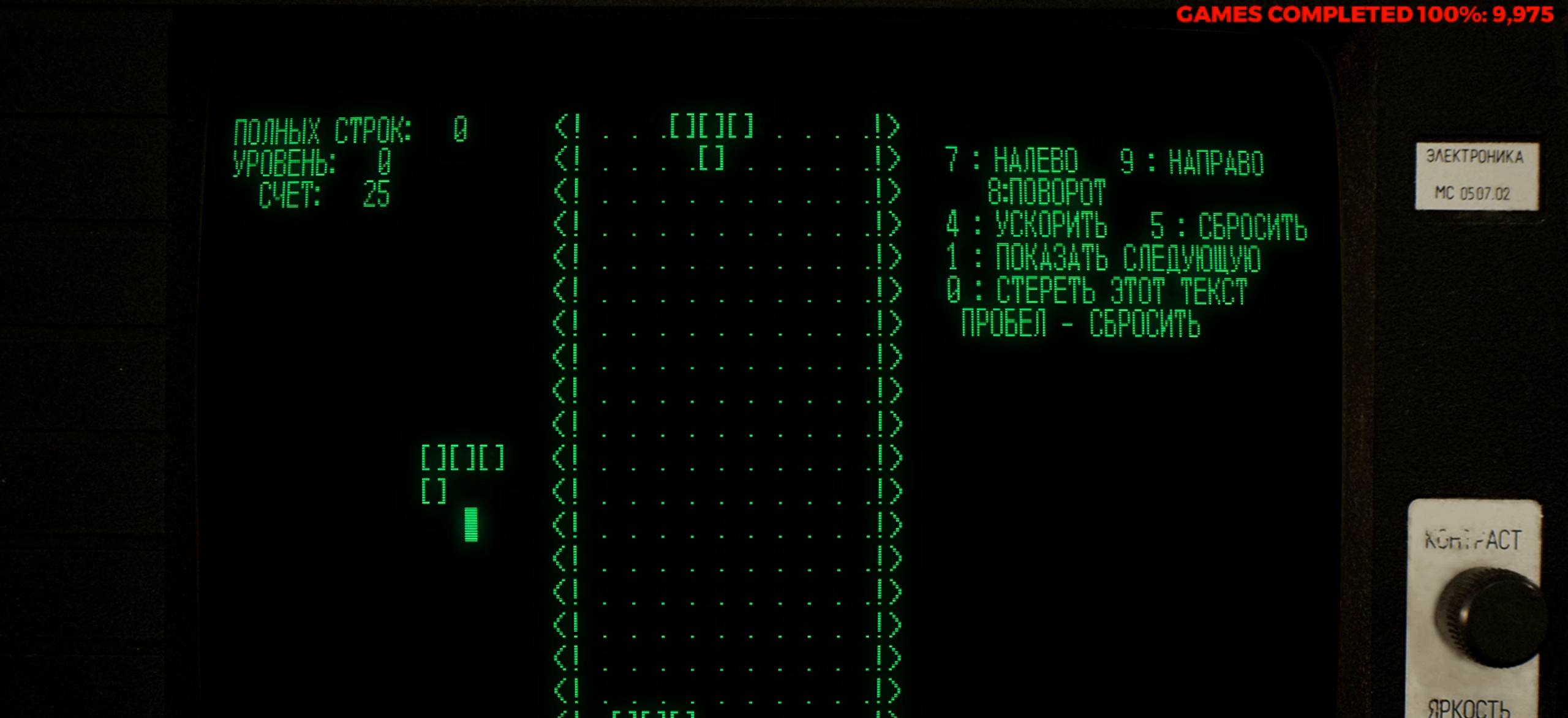
{"keys": ["right"], "events": [[350, "z", "down"], [400, "right", "down"], [433, "z", "up"]]}
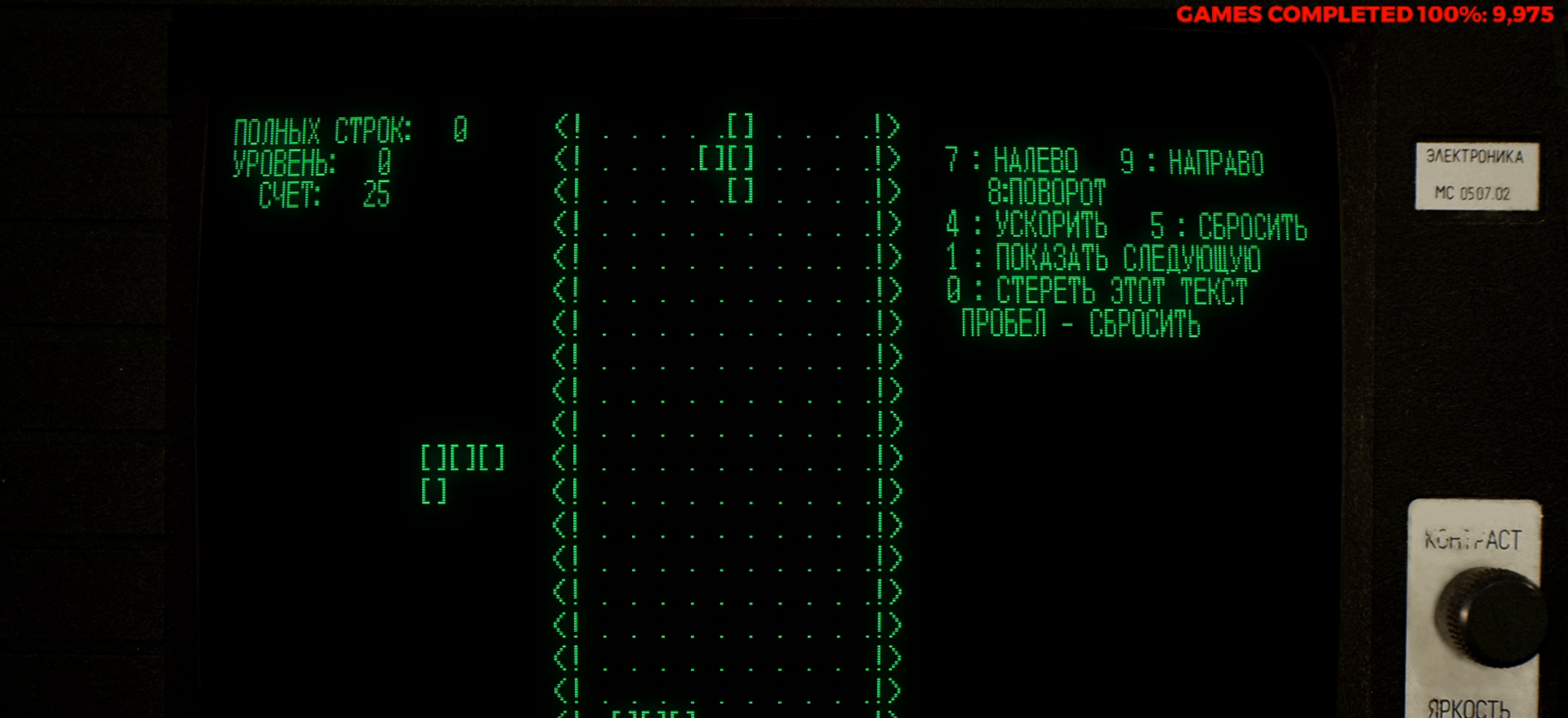
{"keys": [], "events": [[33, "right", "up"]]}
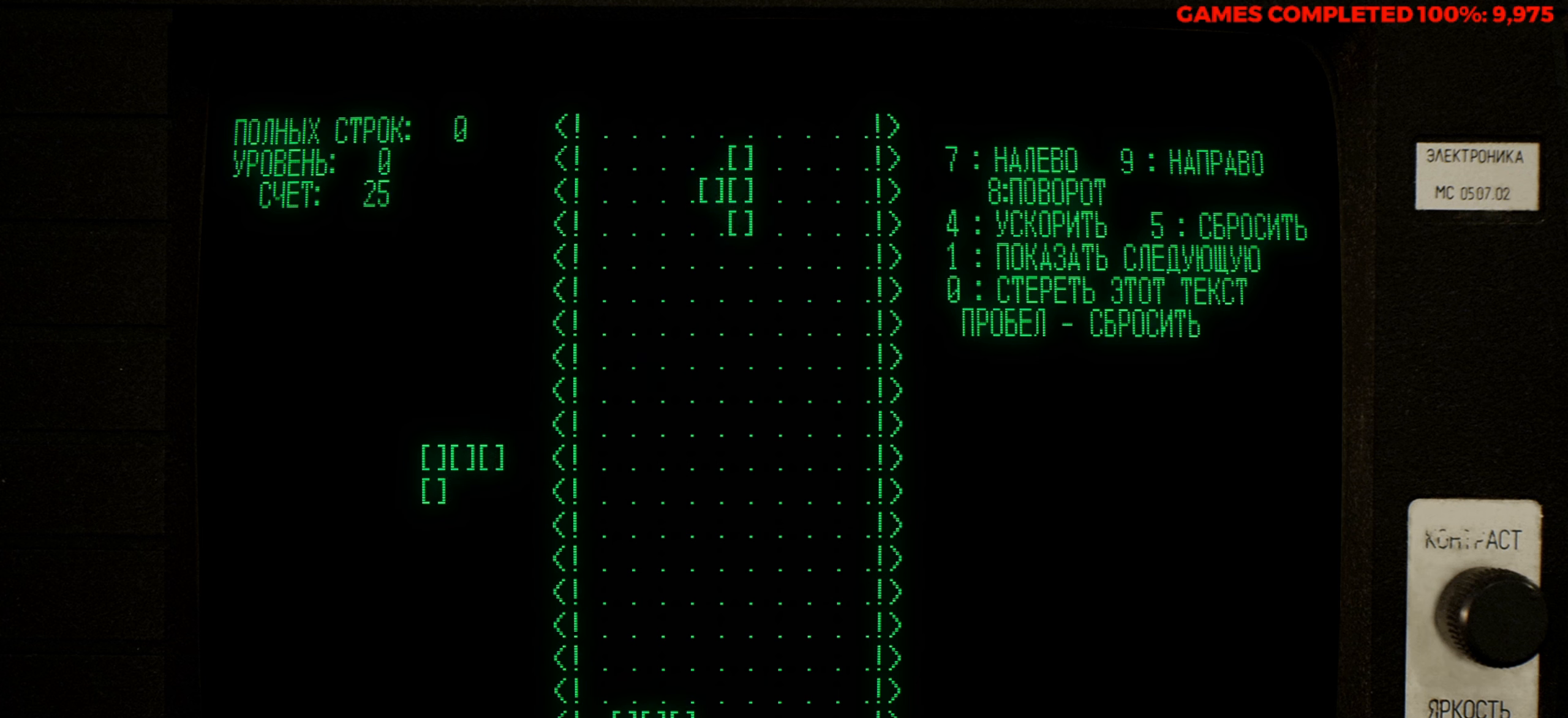
{"keys": [], "events": []}
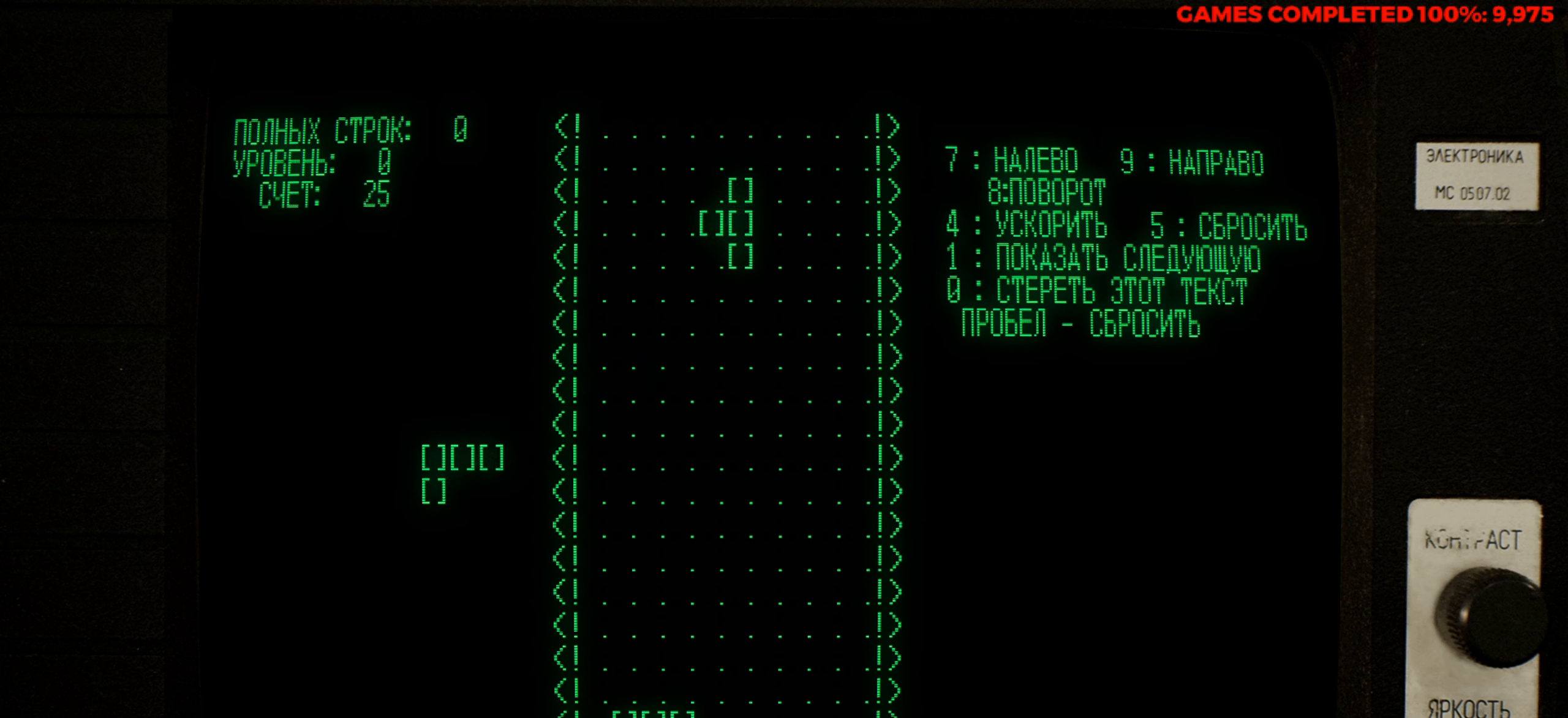
{"keys": [], "events": []}
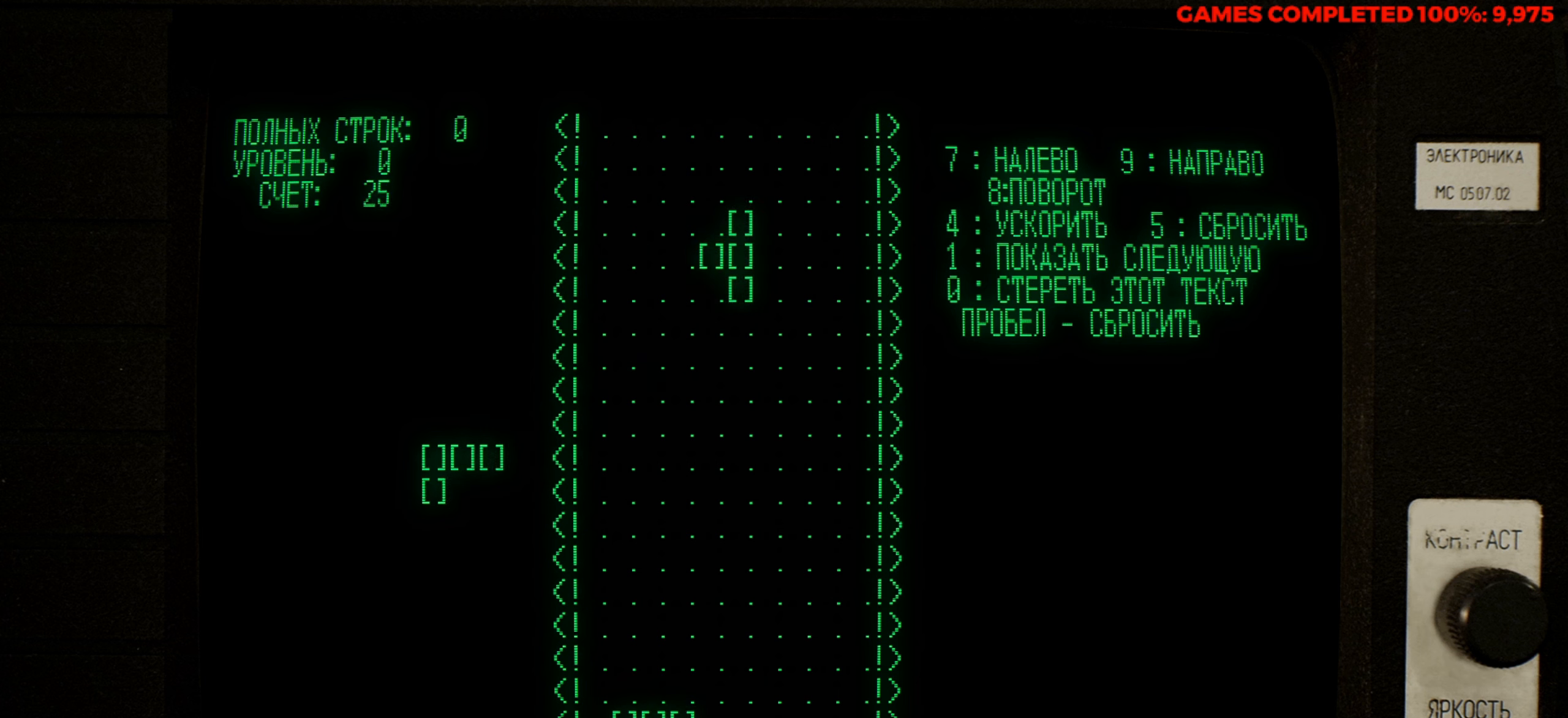
{"keys": [], "events": [[216, "down", "down"], [366, "down", "up"]]}
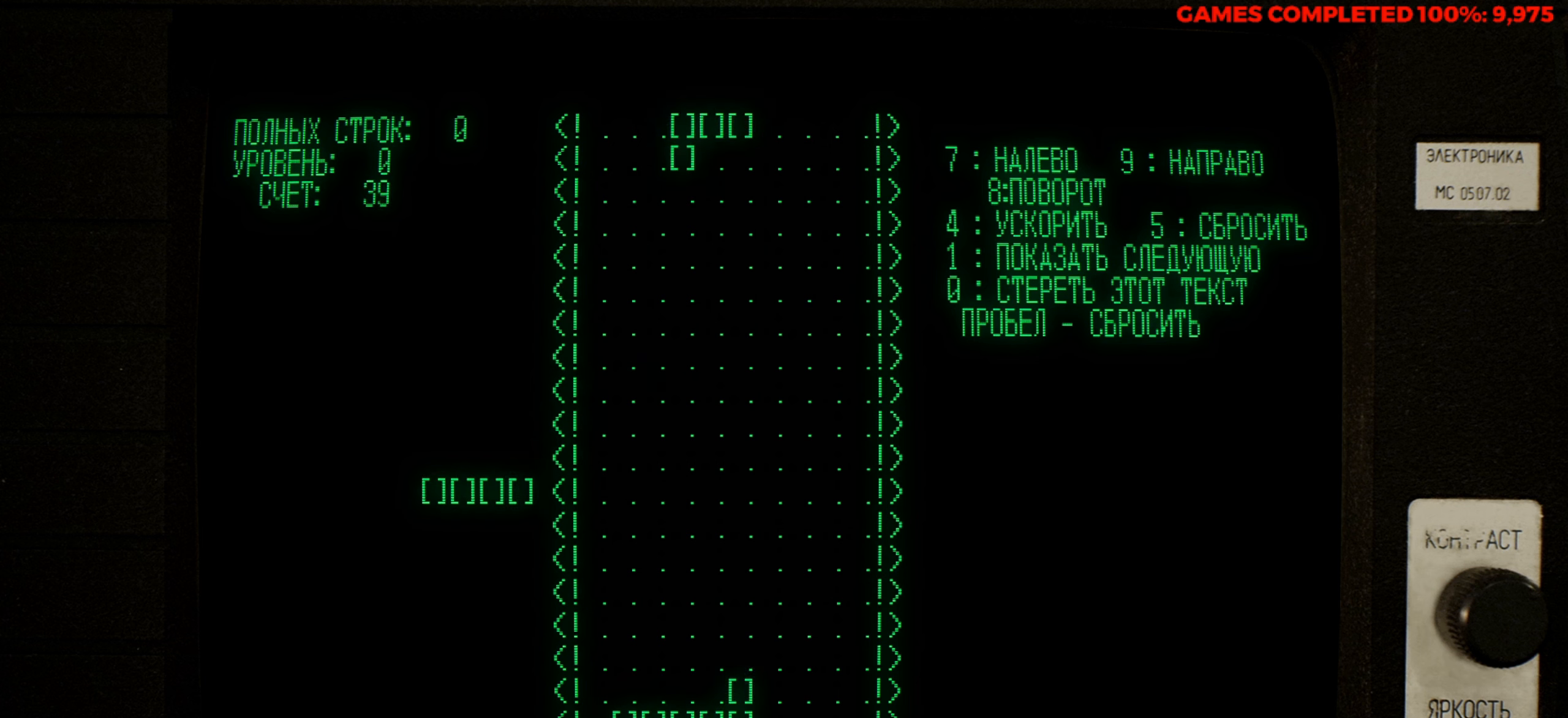
{"keys": ["left"], "events": [[100, "left", "down"], [183, "left", "up"], [283, "left", "down"], [333, "left", "up"], [416, "left", "down"]]}
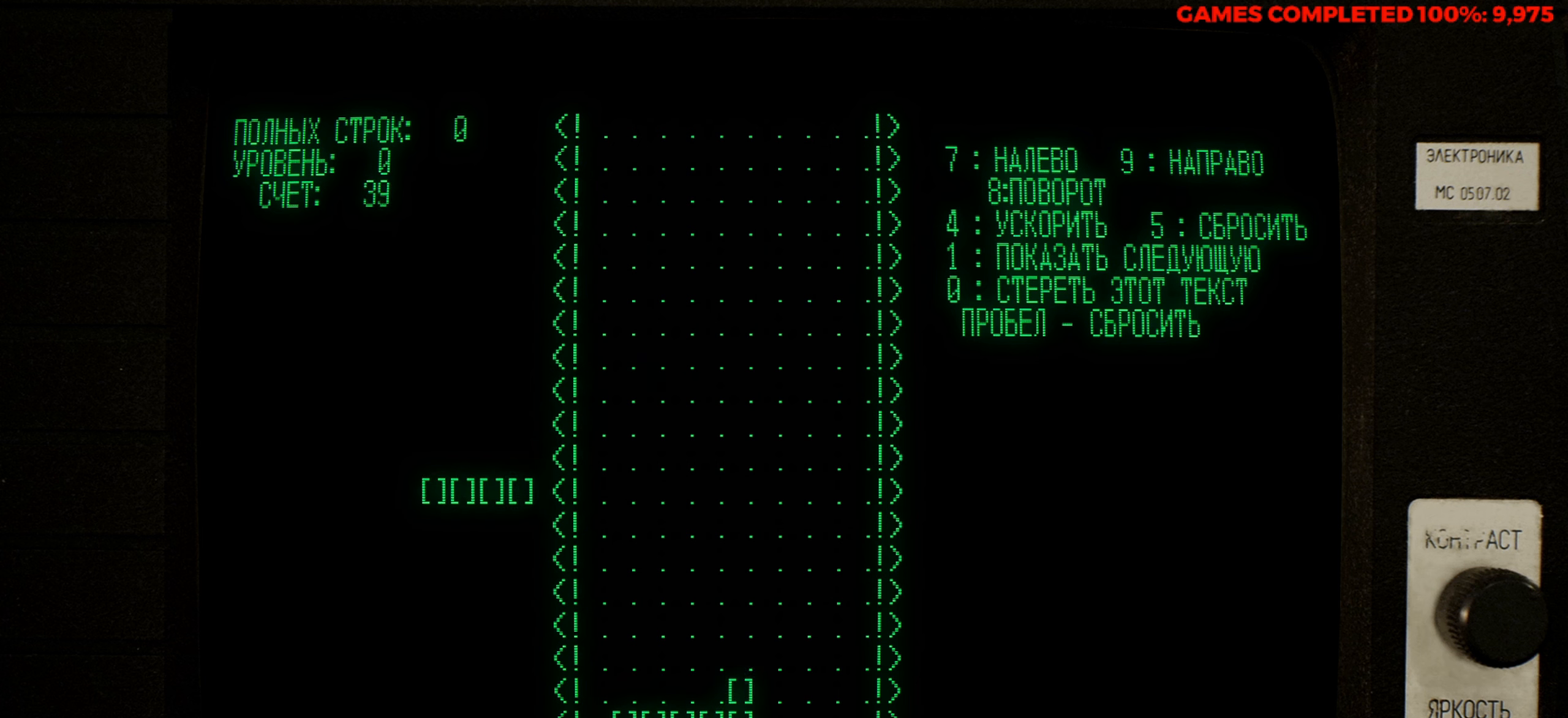
{"keys": ["z"], "events": [[66, "left", "up"], [250, "down", "down"], [350, "down", "up"], [483, "z", "down"]]}
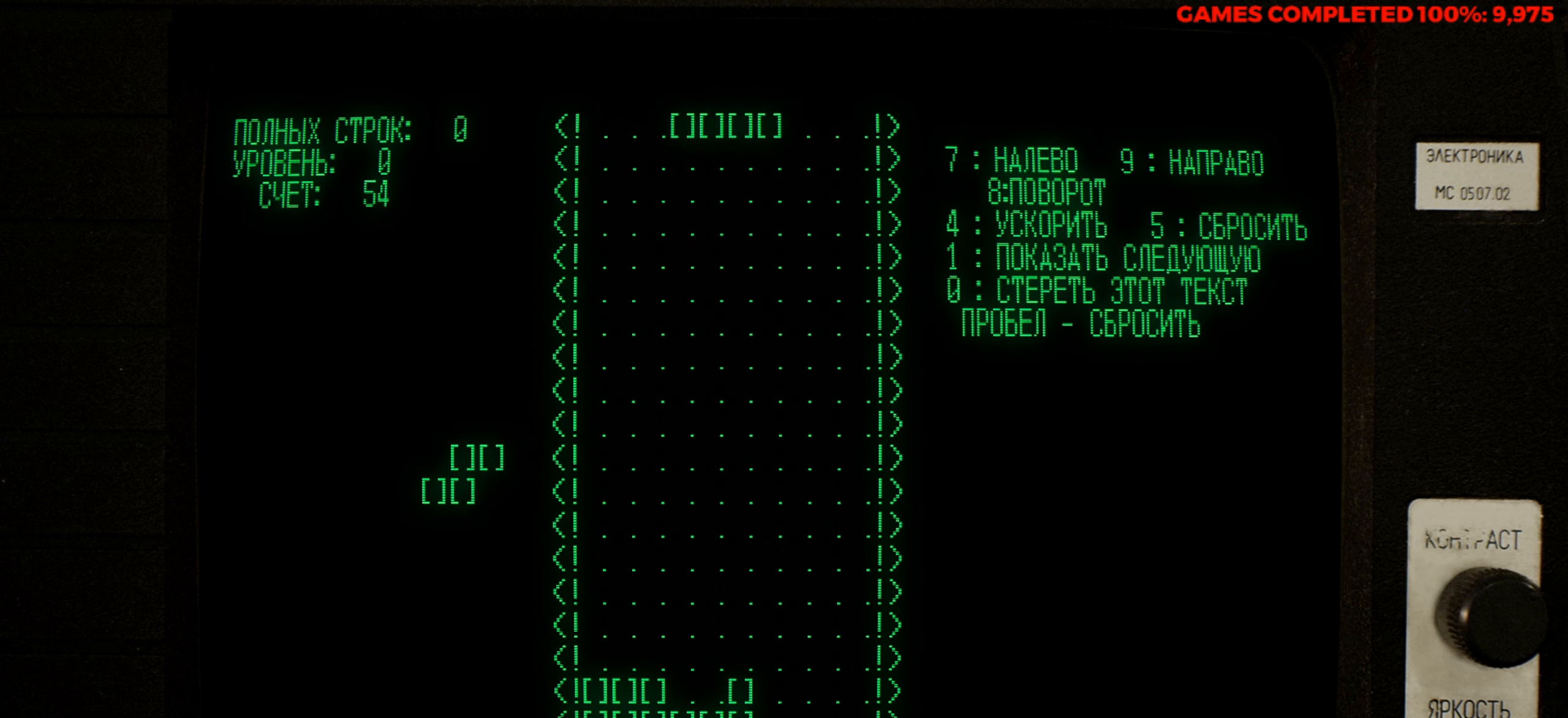
{"keys": [], "events": [[33, "right", "down"], [83, "z", "up"], [166, "right", "up"], [266, "right", "down"], [366, "right", "up"]]}
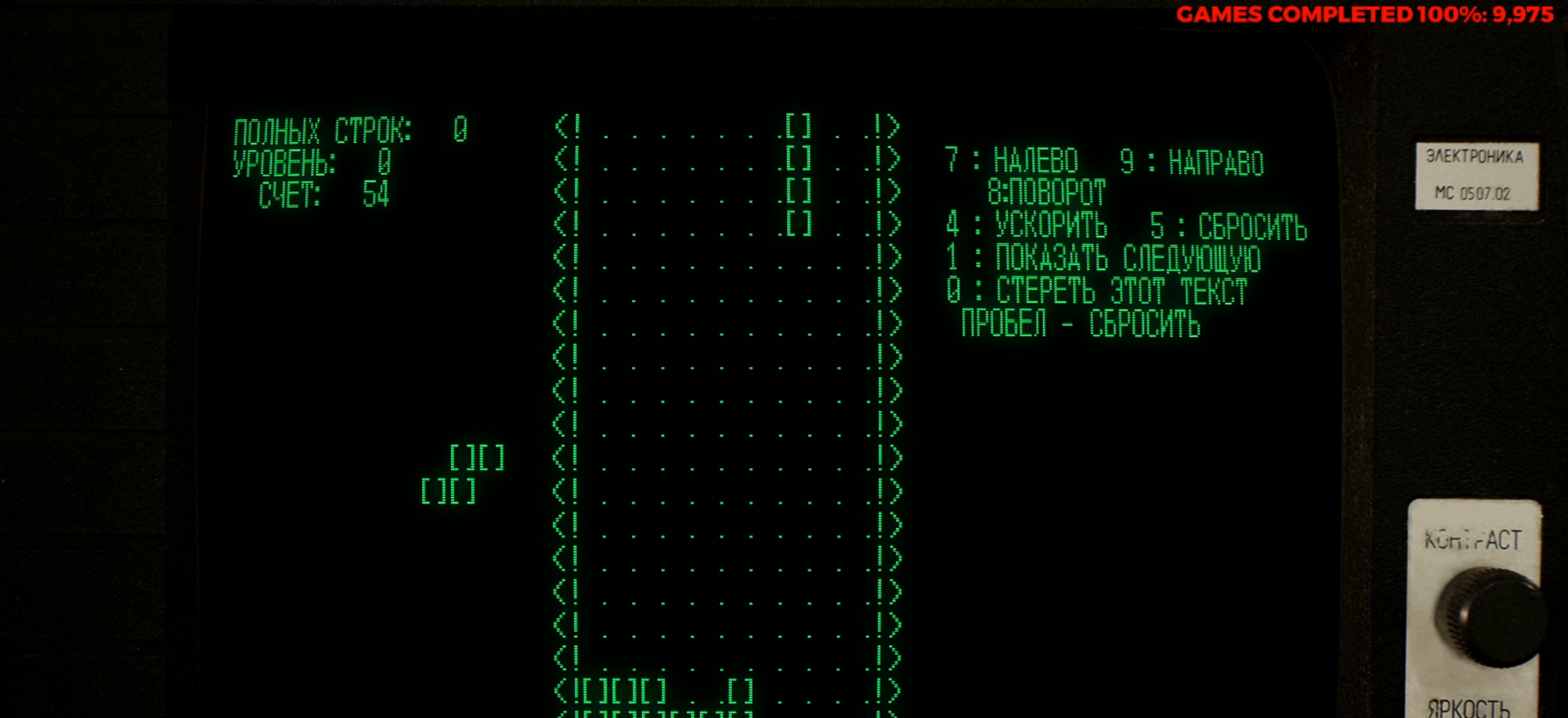
{"keys": [], "events": [[183, "right", "down"], [283, "right", "up"]]}
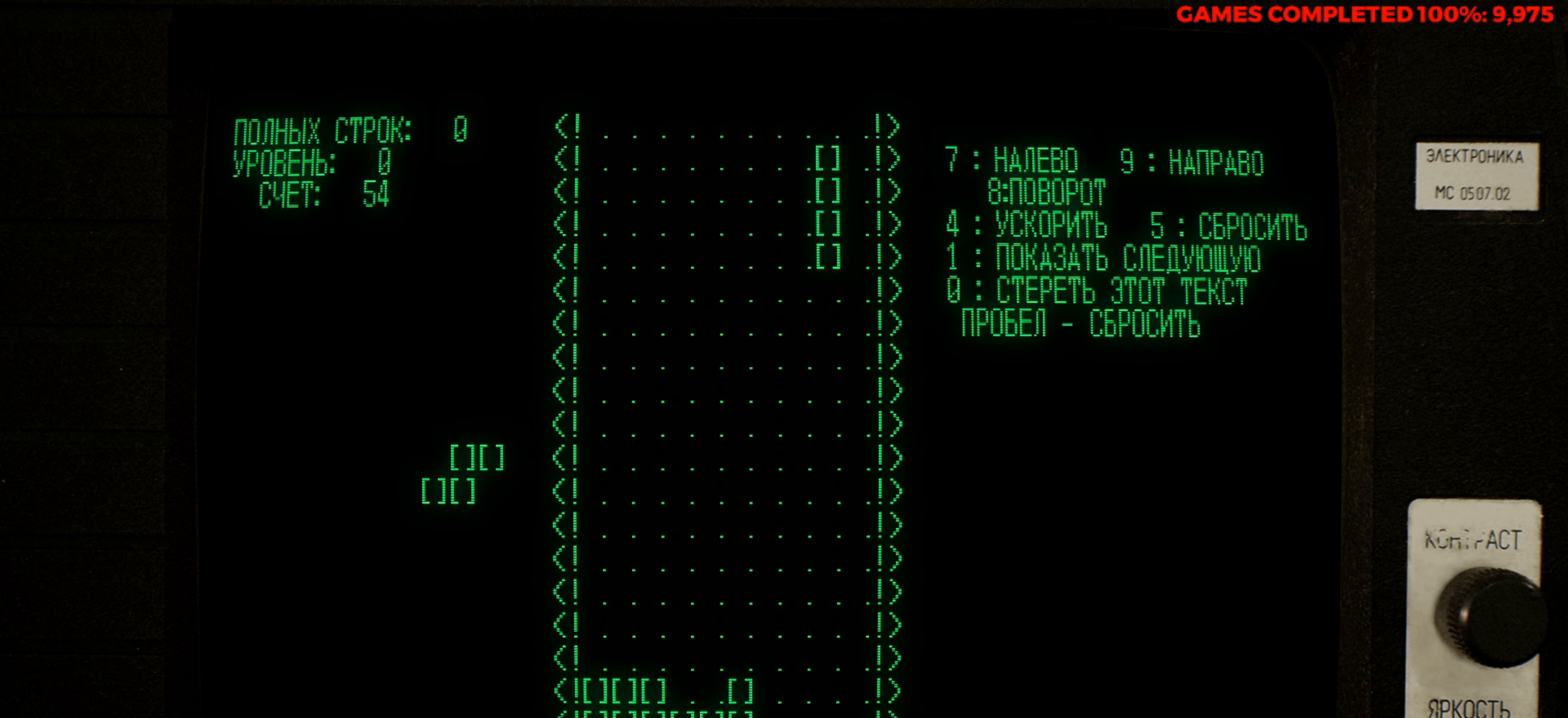
{"keys": [], "events": [[200, "down", "down"], [350, "down", "up"]]}
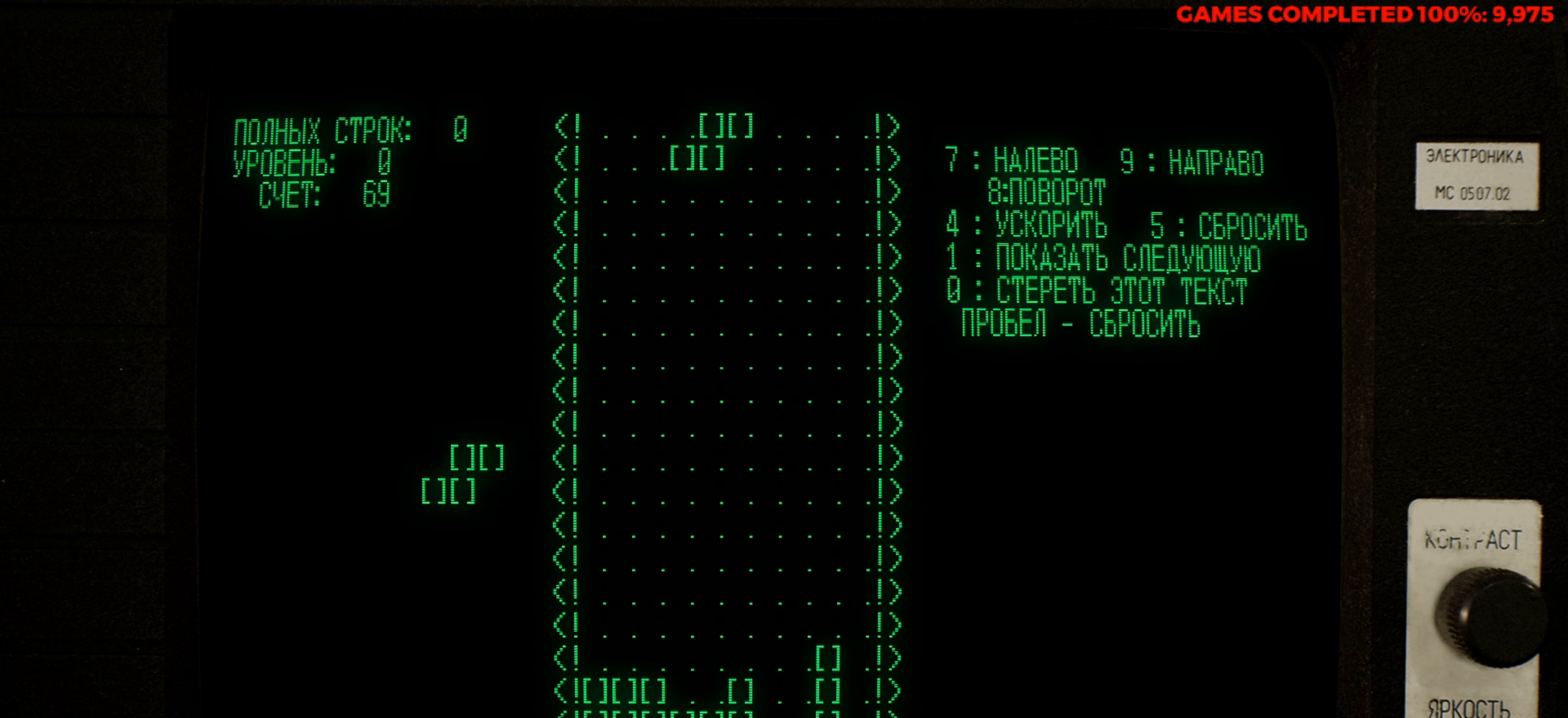
{"keys": [], "events": [[133, "left", "down"], [216, "left", "up"]]}
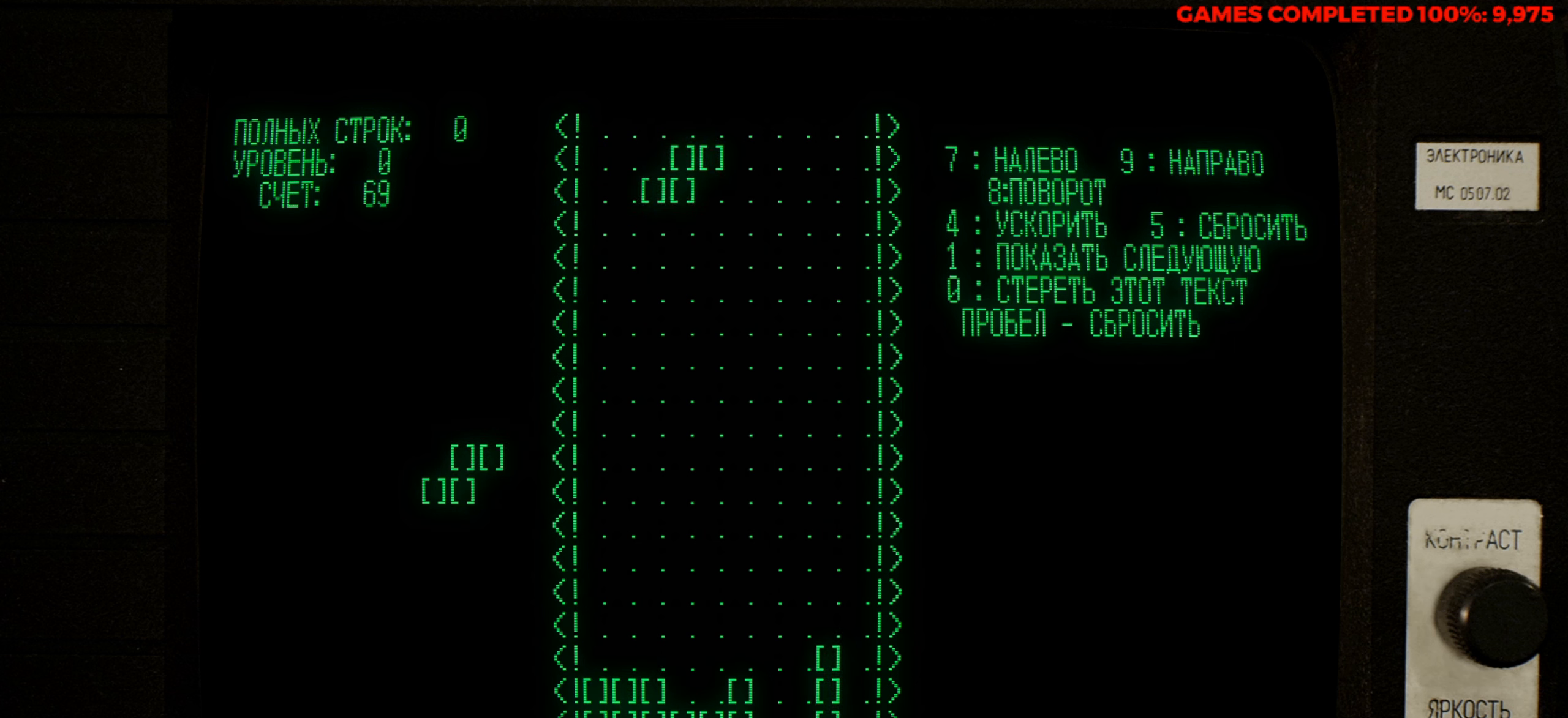
{"keys": [], "events": [[233, "right", "down"], [333, "right", "up"]]}
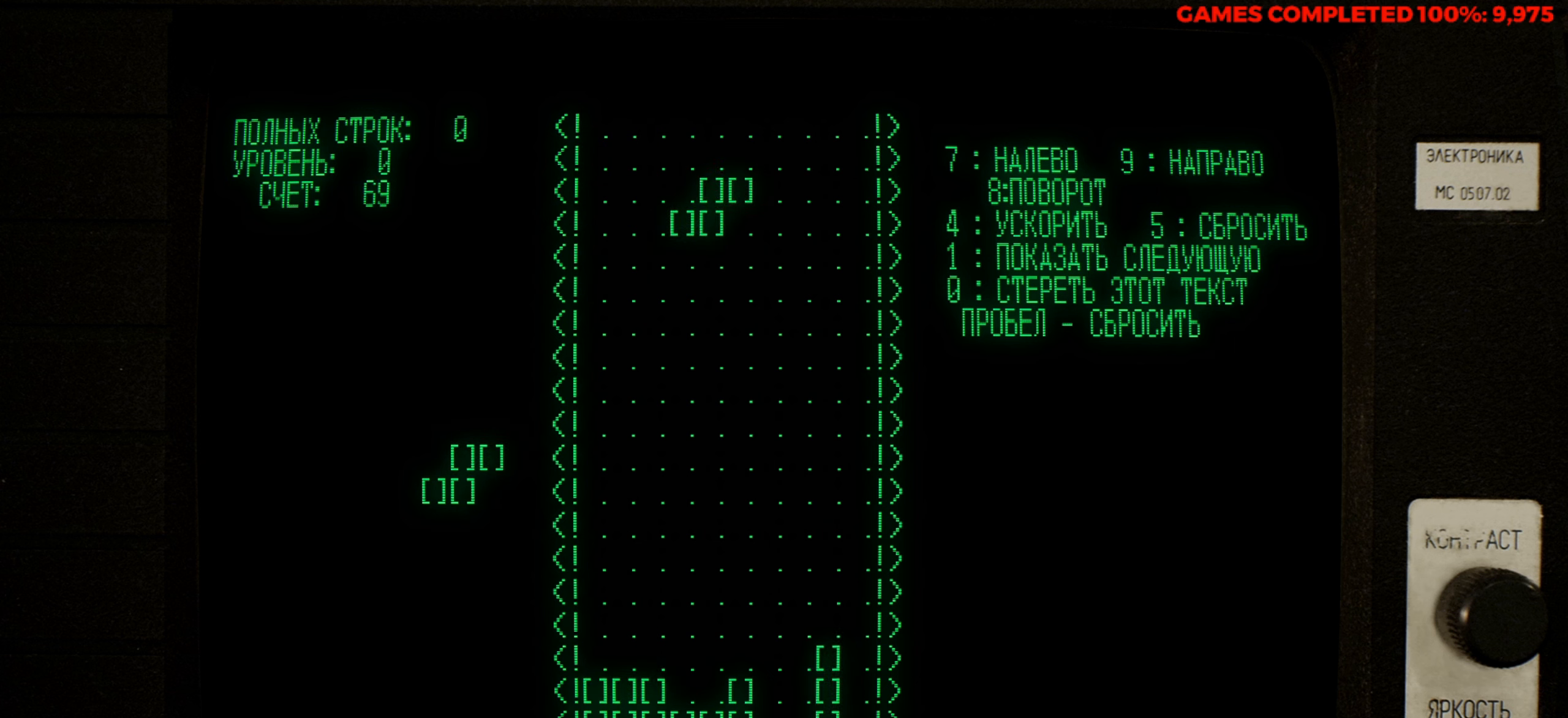
{"keys": [], "events": [[150, "down", "down"], [300, "down", "up"]]}
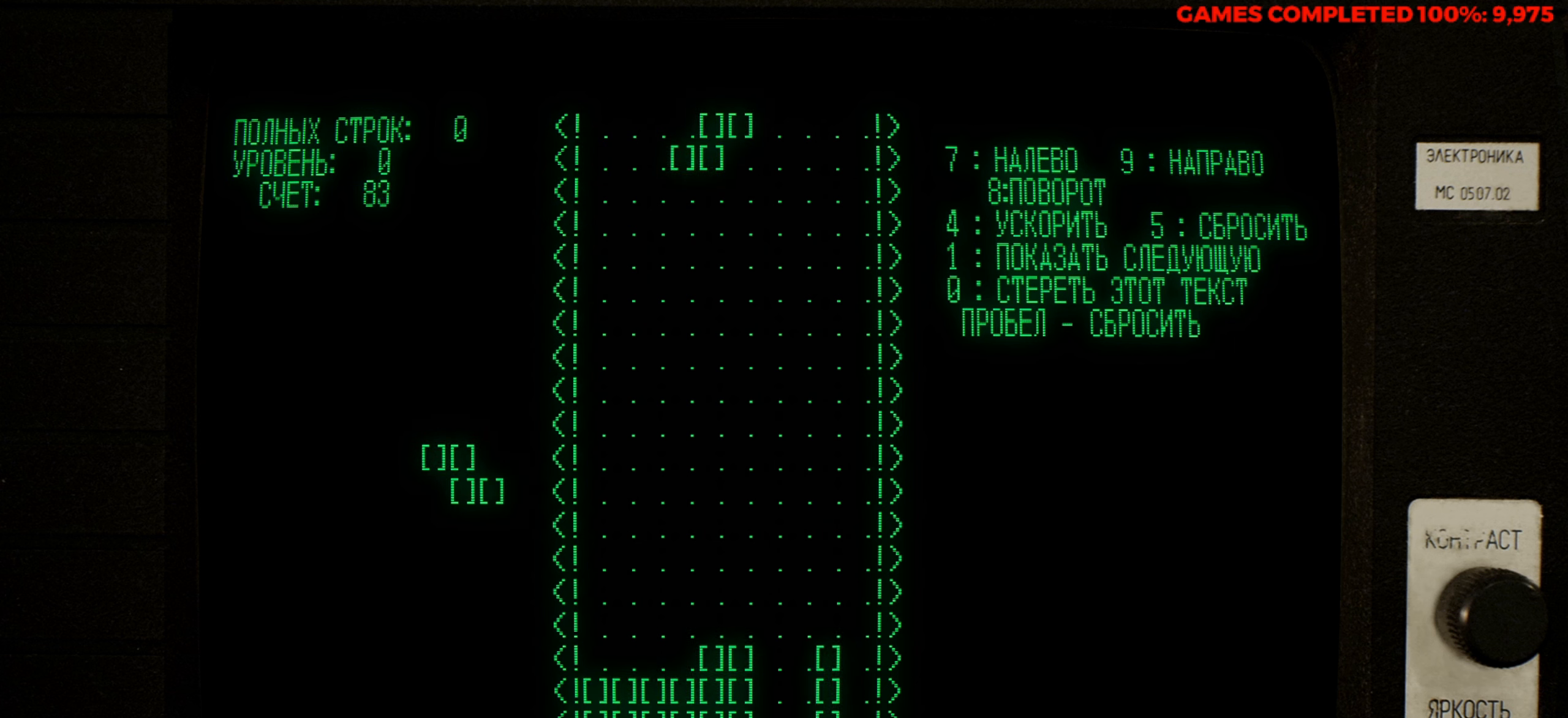
{"keys": [], "events": [[316, "left", "down"], [400, "left", "up"]]}
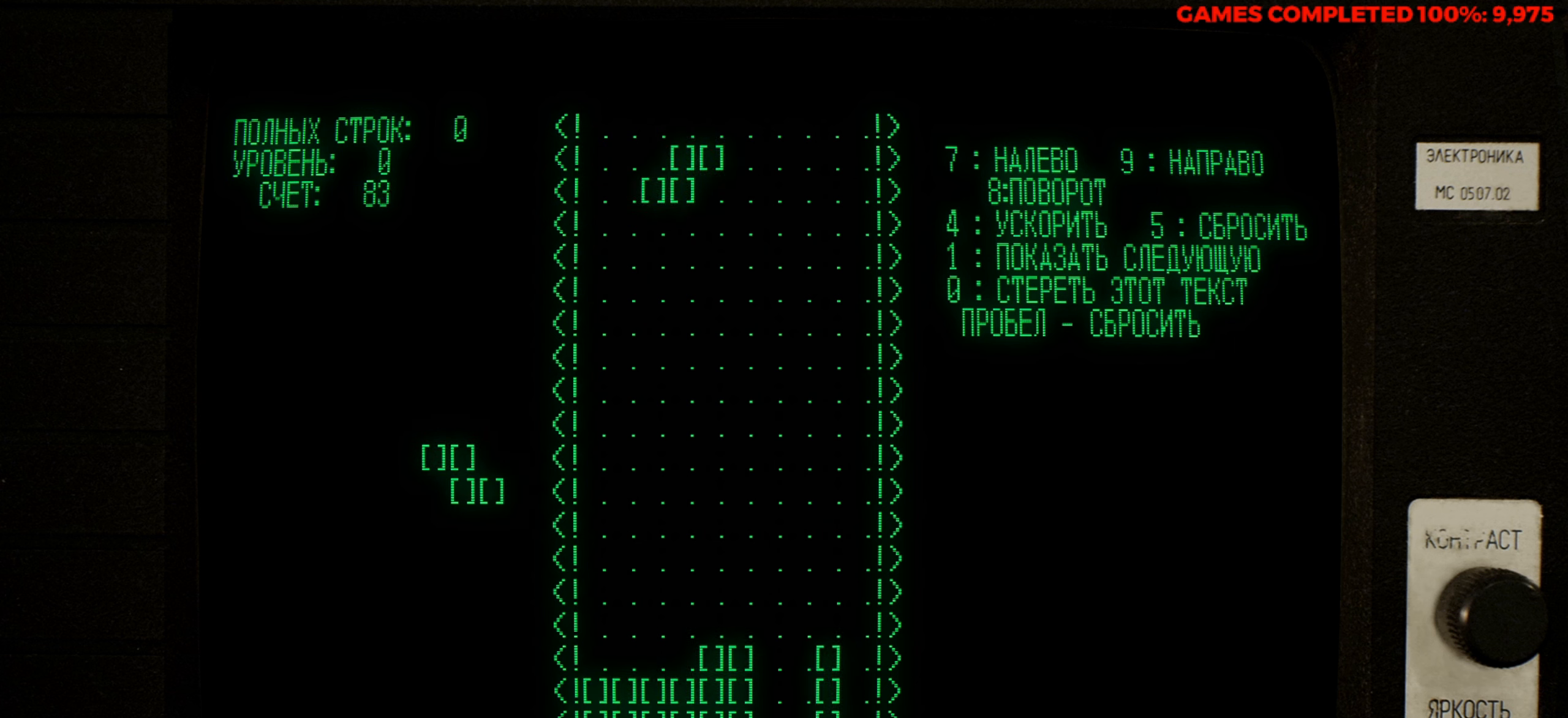
{"keys": [], "events": [[150, "down", "down"], [283, "down", "up"]]}
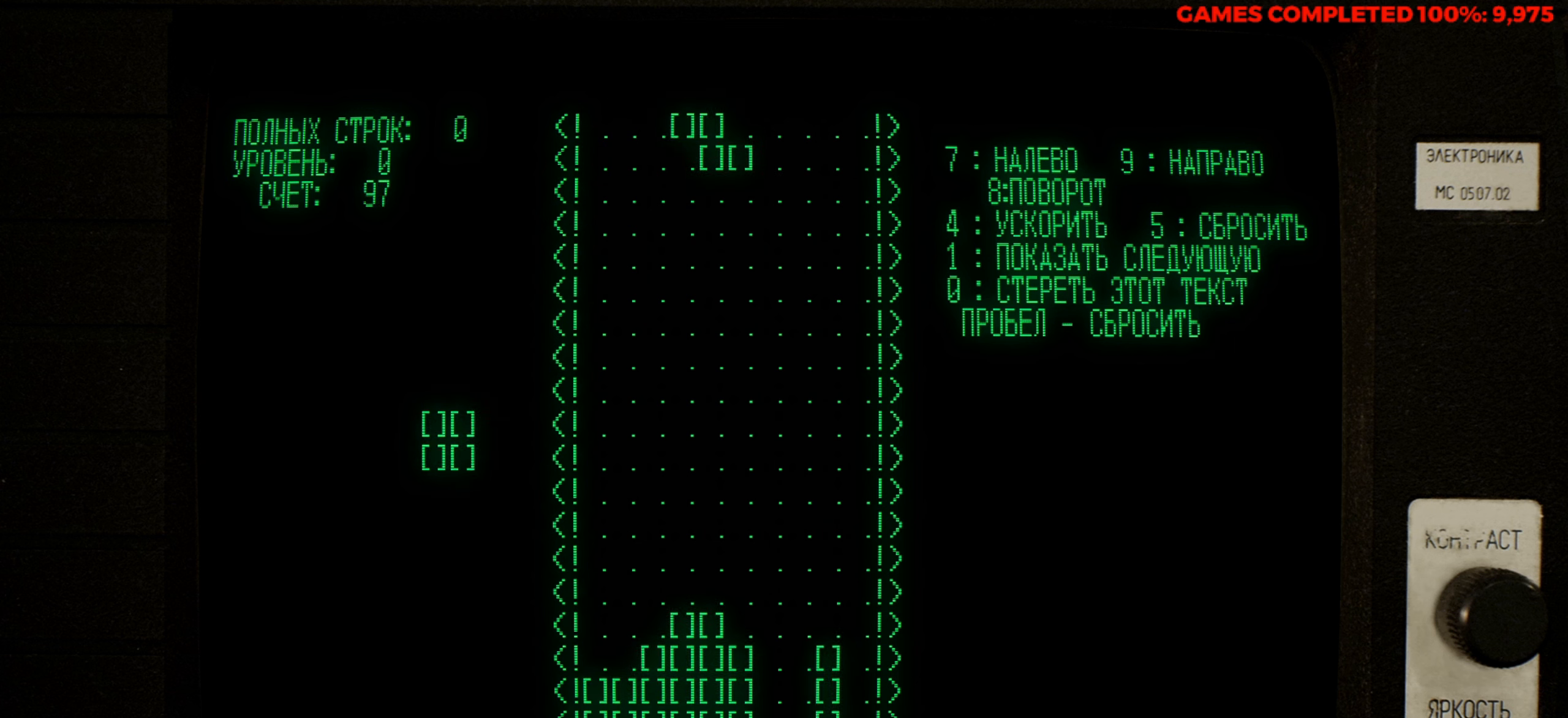
{"keys": ["x"], "events": [[483, "x", "down"]]}
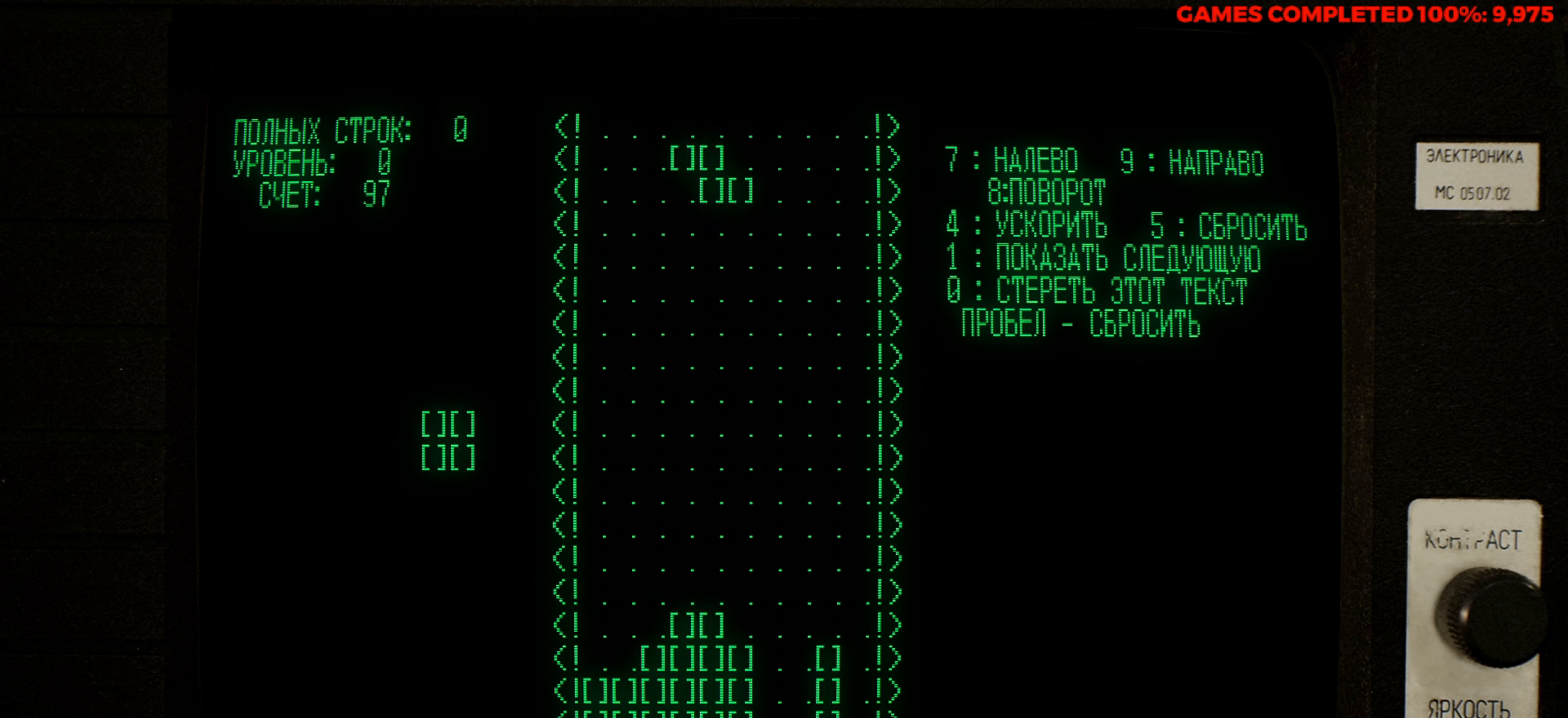
{"keys": ["z"], "events": [[133, "x", "up"], [450, "z", "down"]]}
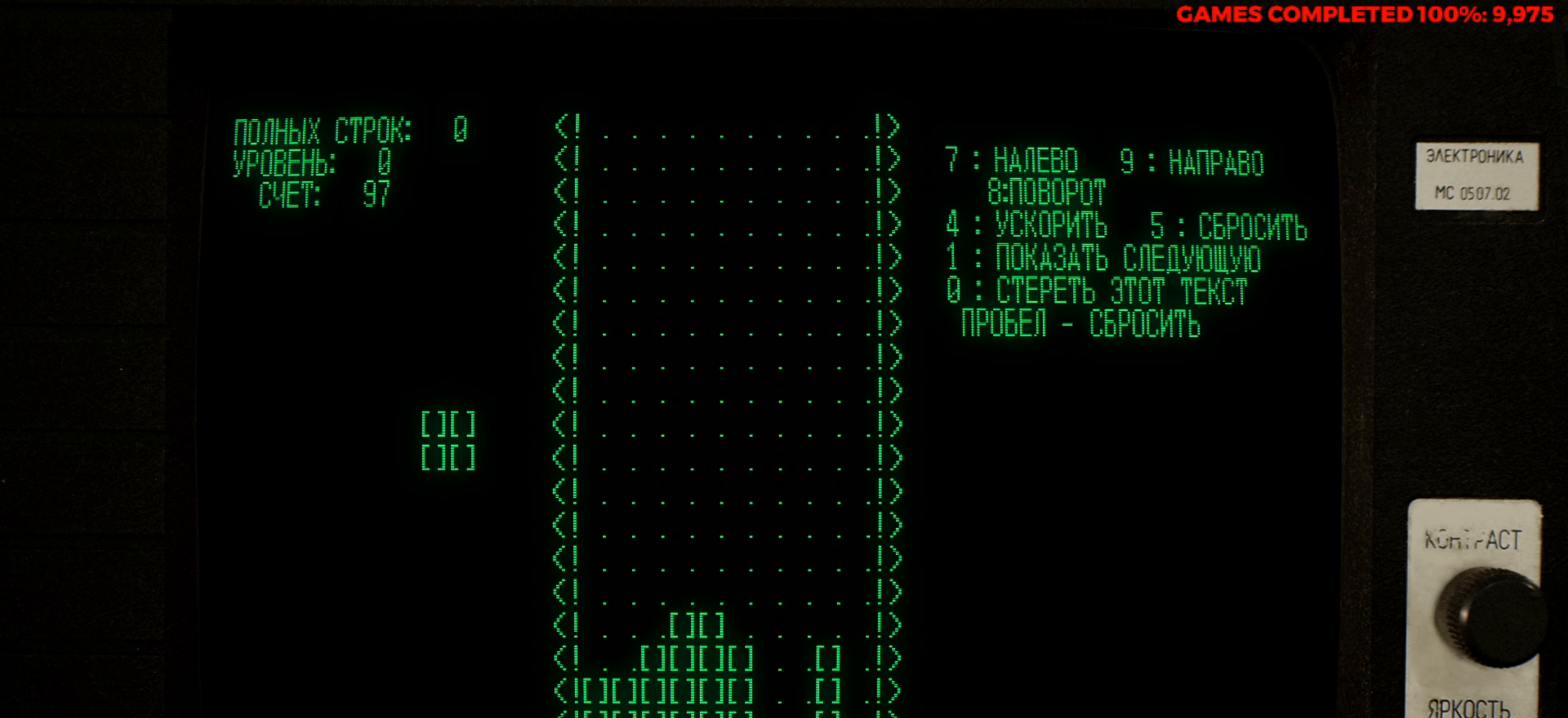
{"keys": [], "events": [[100, "z", "up"], [283, "left", "down"], [383, "left", "up"]]}
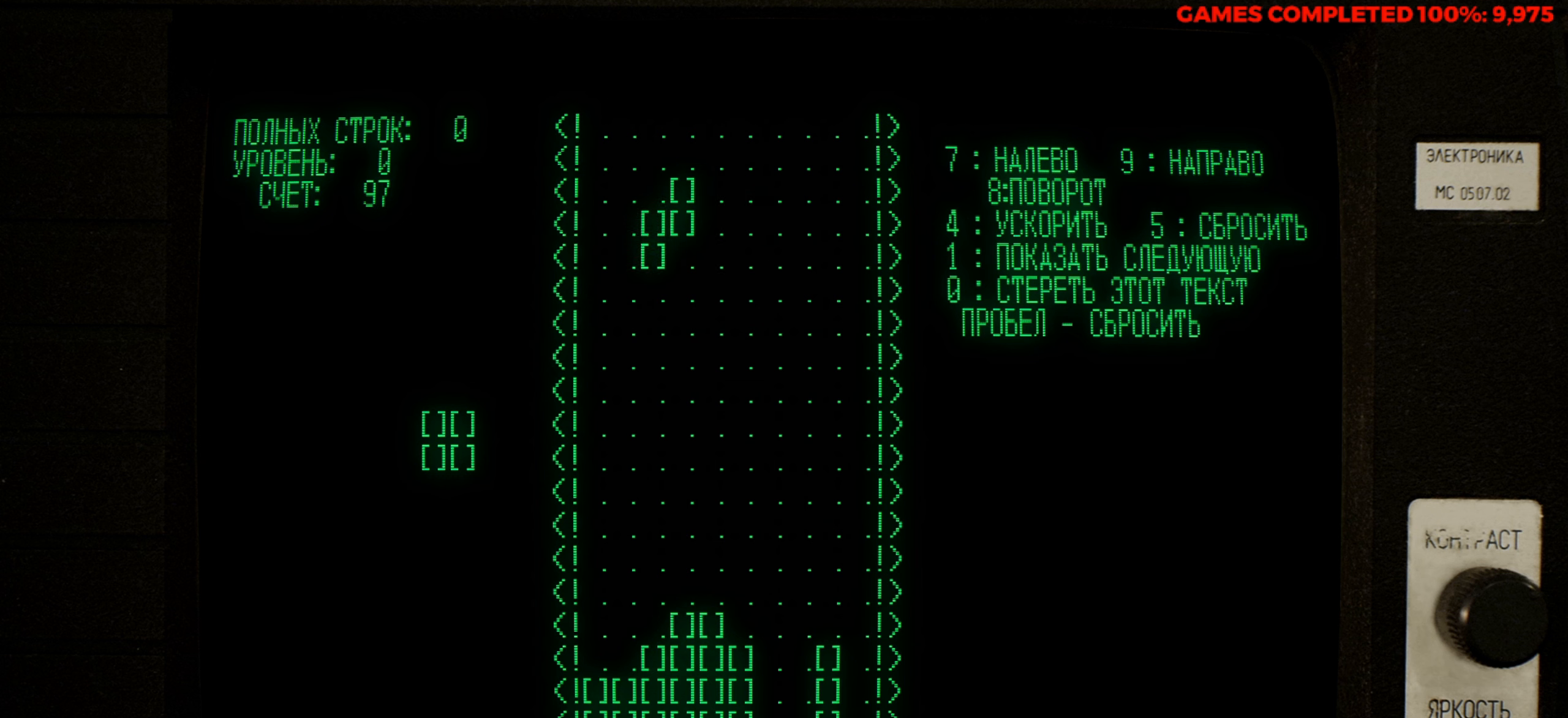
{"keys": ["right"], "events": [[116, "down", "down"], [250, "down", "up"], [433, "right", "down"]]}
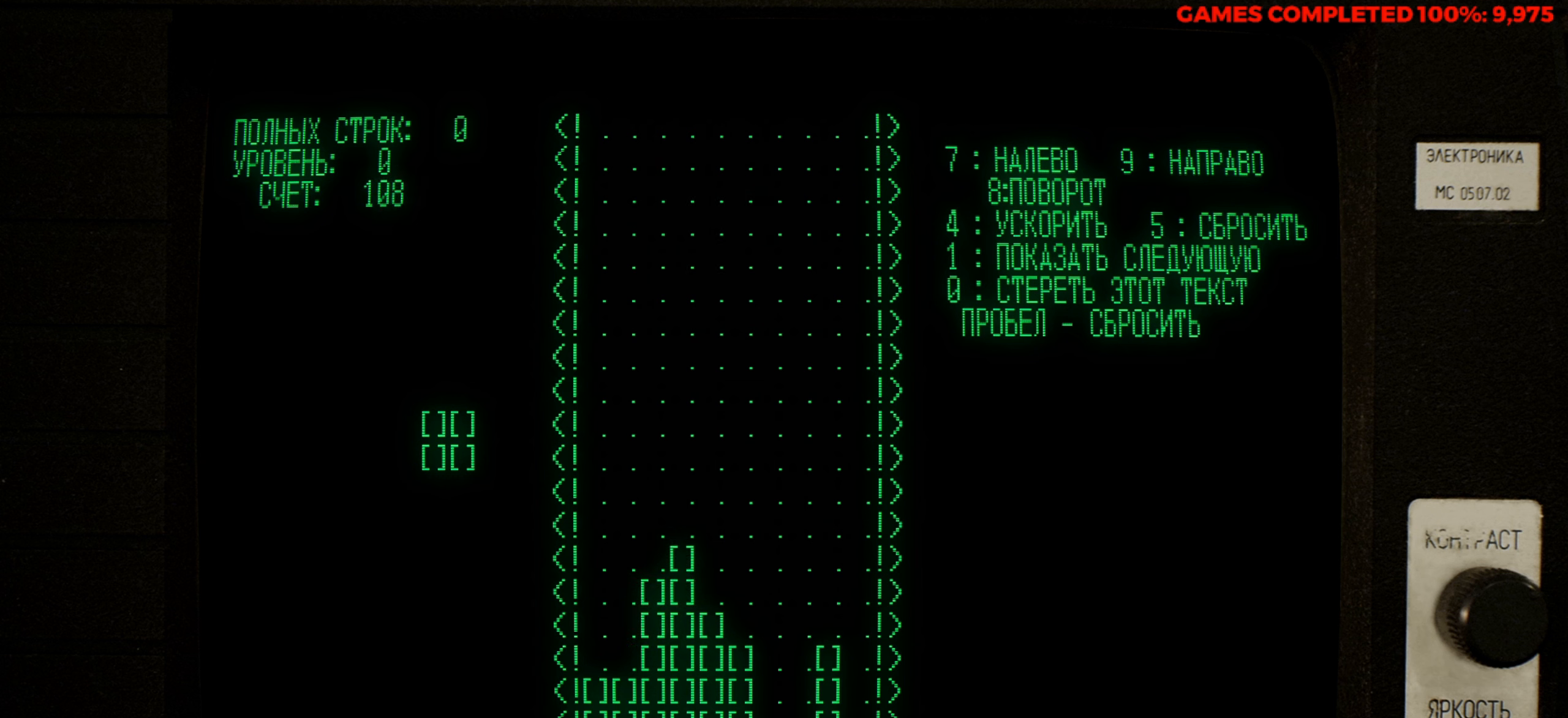
{"keys": [], "events": [[83, "right", "up"], [216, "right", "down"], [366, "right", "up"]]}
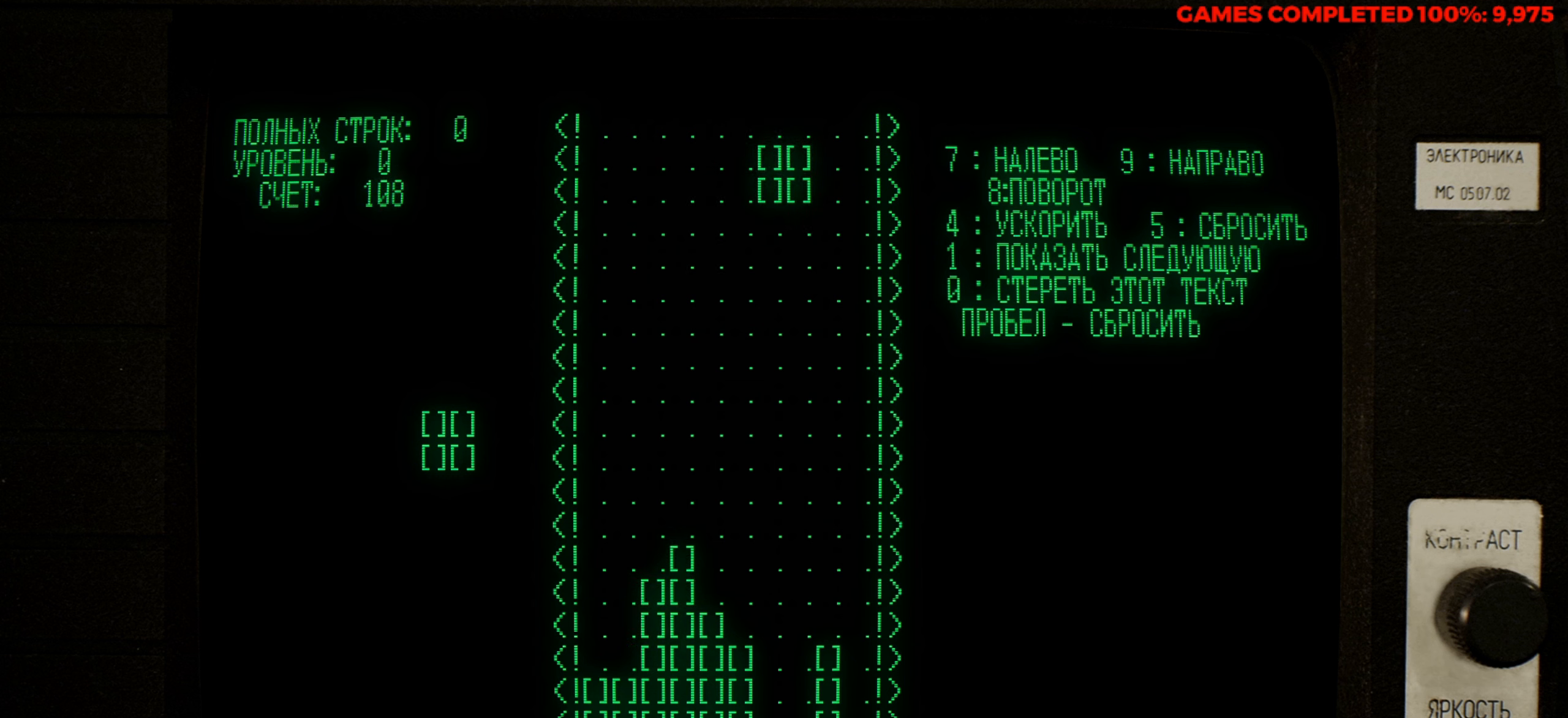
{"keys": [], "events": [[233, "down", "down"], [383, "down", "up"]]}
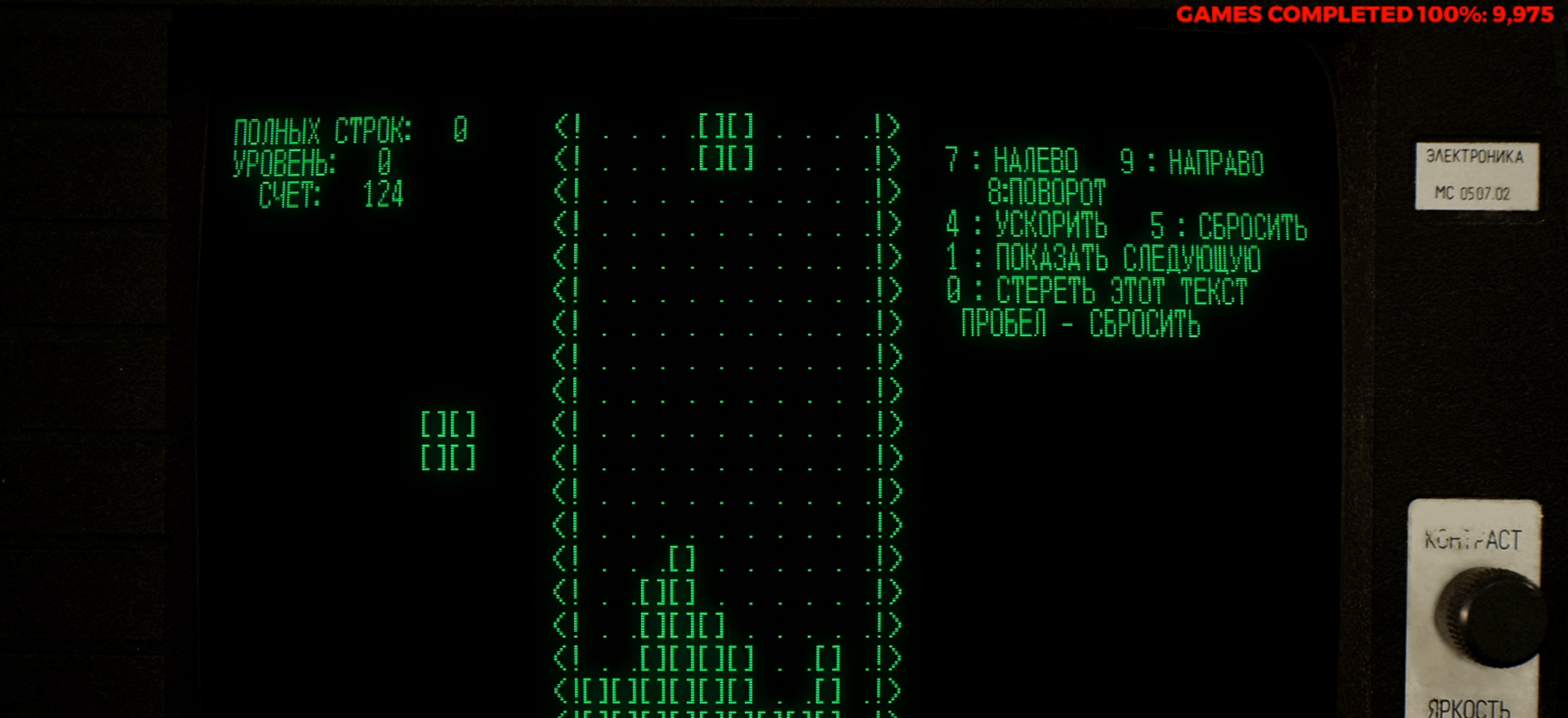
{"keys": [], "events": [[150, "right", "down"], [300, "right", "up"], [400, "right", "down"], [483, "right", "up"]]}
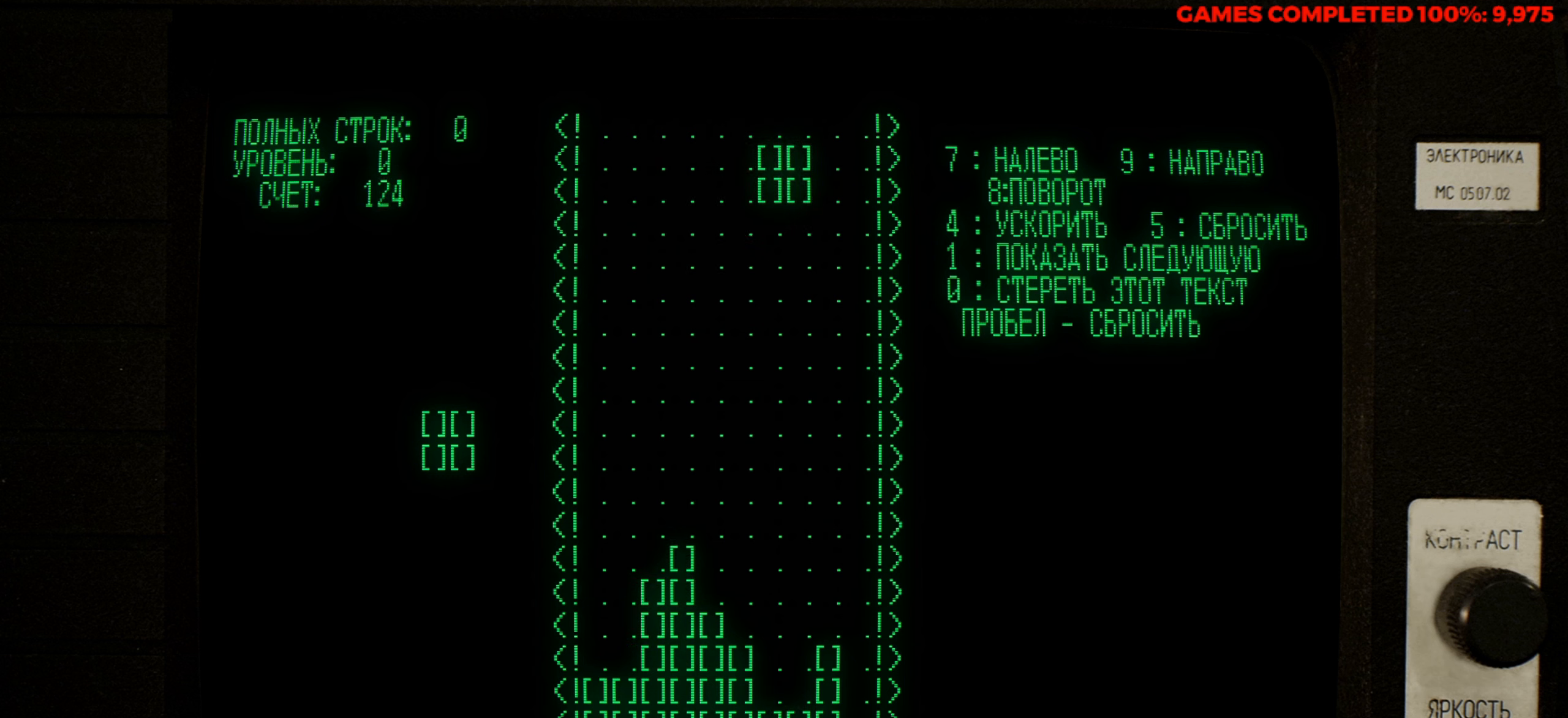
{"keys": [], "events": []}